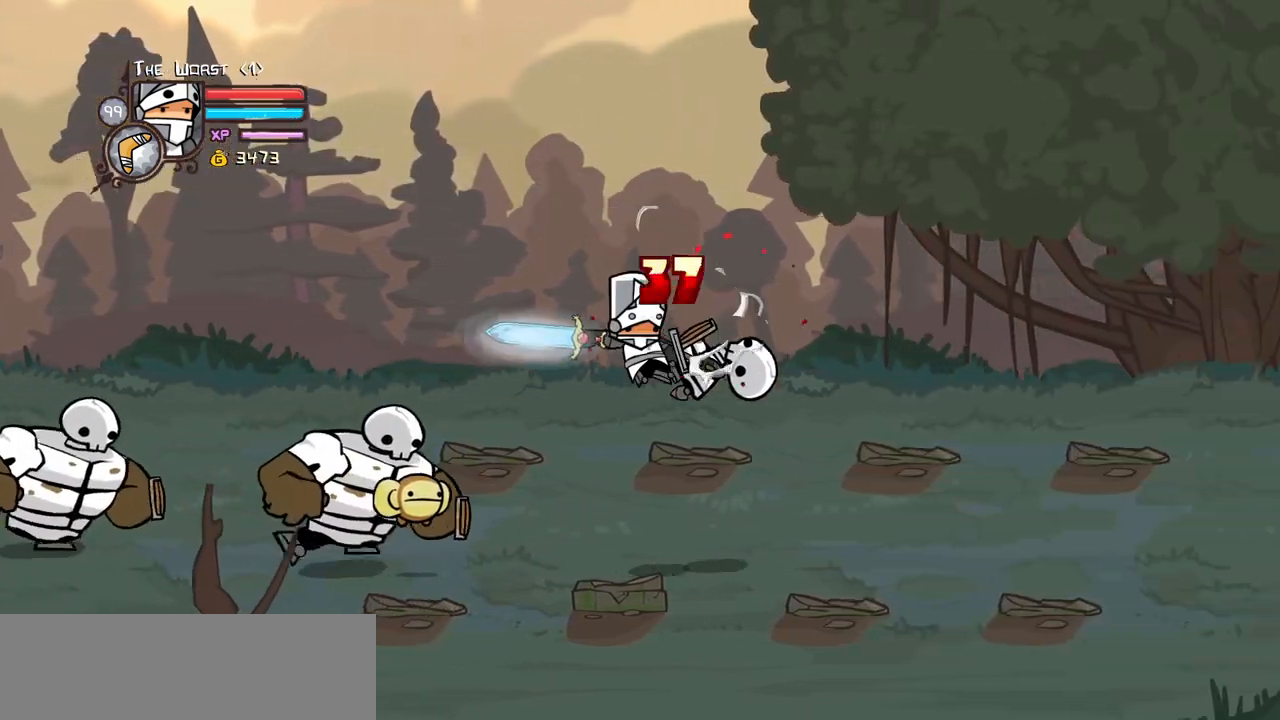
Gameplay with keyboard; each line is a JSON object with the keys held at the frame after it. "events" lists presses ("down") and releases ("up") of "block", "down", "heavy", "item", "iteml", "itemr", "jump", "left", "light", "magic", "right" and "up" between this image and that frame as [ms after this image, input, new state], when the widget could be followed in between. No other keys are recorded. Mouse input is not recorded. Key names are as the overlay labels them; some are game actions (e.g. jump) rather than physical keys.
{"keys": ["heavy", "right"], "events": [[34, "light", "down"], [184, "light", "up"], [267, "light", "down"], [417, "heavy", "down"], [417, "light", "up"]]}
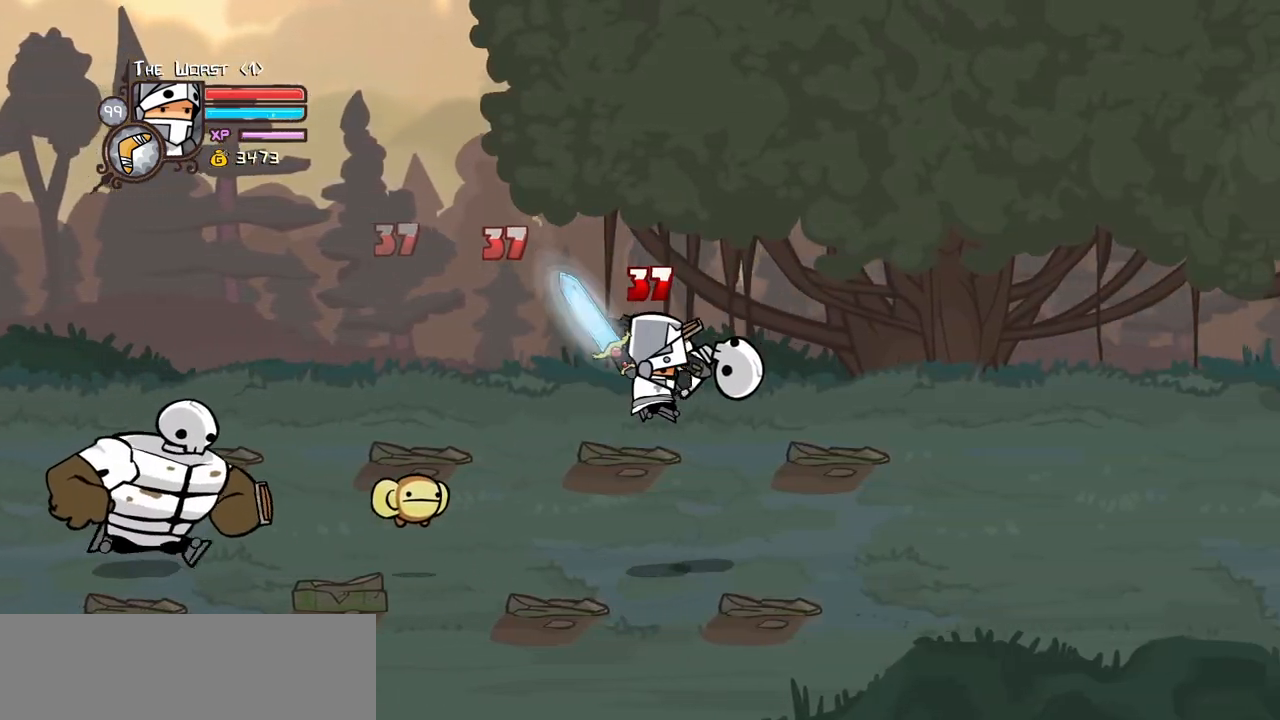
{"keys": ["heavy"], "events": [[50, "right", "up"], [150, "heavy", "up"], [234, "heavy", "down"], [384, "heavy", "up"], [434, "heavy", "down"]]}
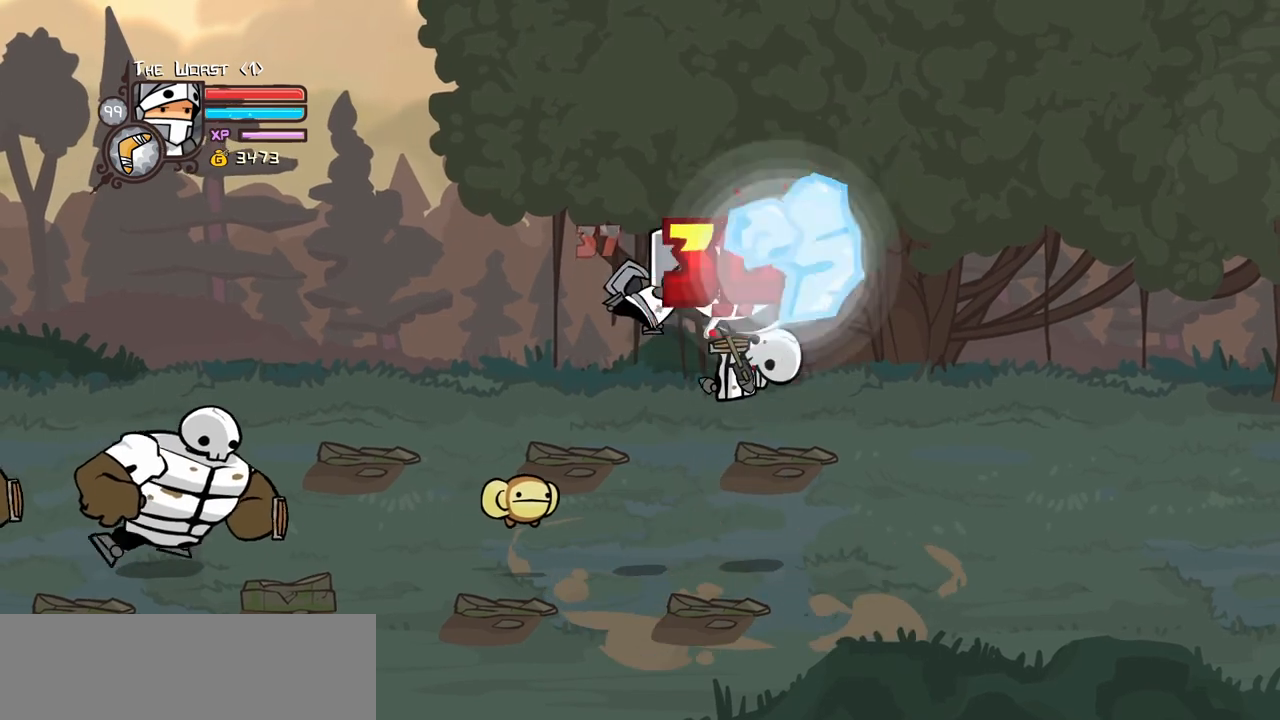
{"keys": ["light", "right"], "events": [[117, "heavy", "up"], [117, "light", "down"], [117, "right", "down"], [300, "light", "up"], [350, "light", "down"]]}
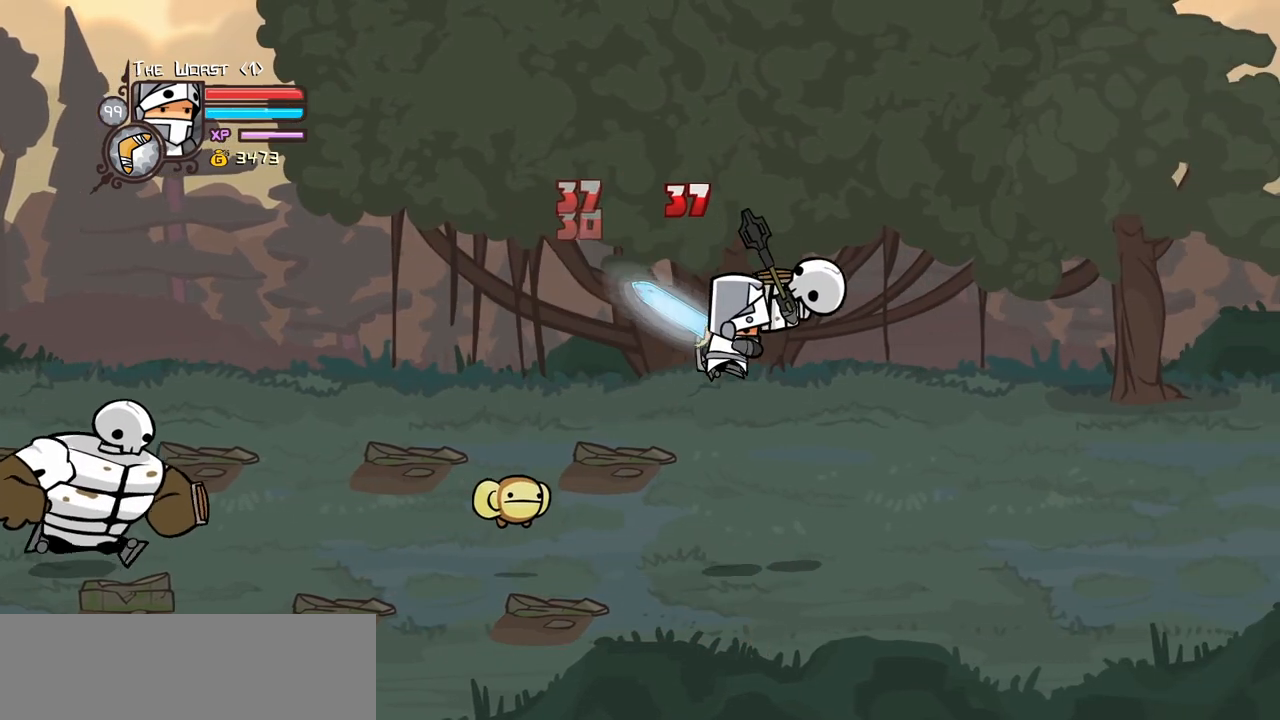
{"keys": ["heavy"], "events": [[34, "heavy", "down"], [84, "light", "up"], [267, "right", "up"], [317, "heavy", "up"], [367, "heavy", "down"]]}
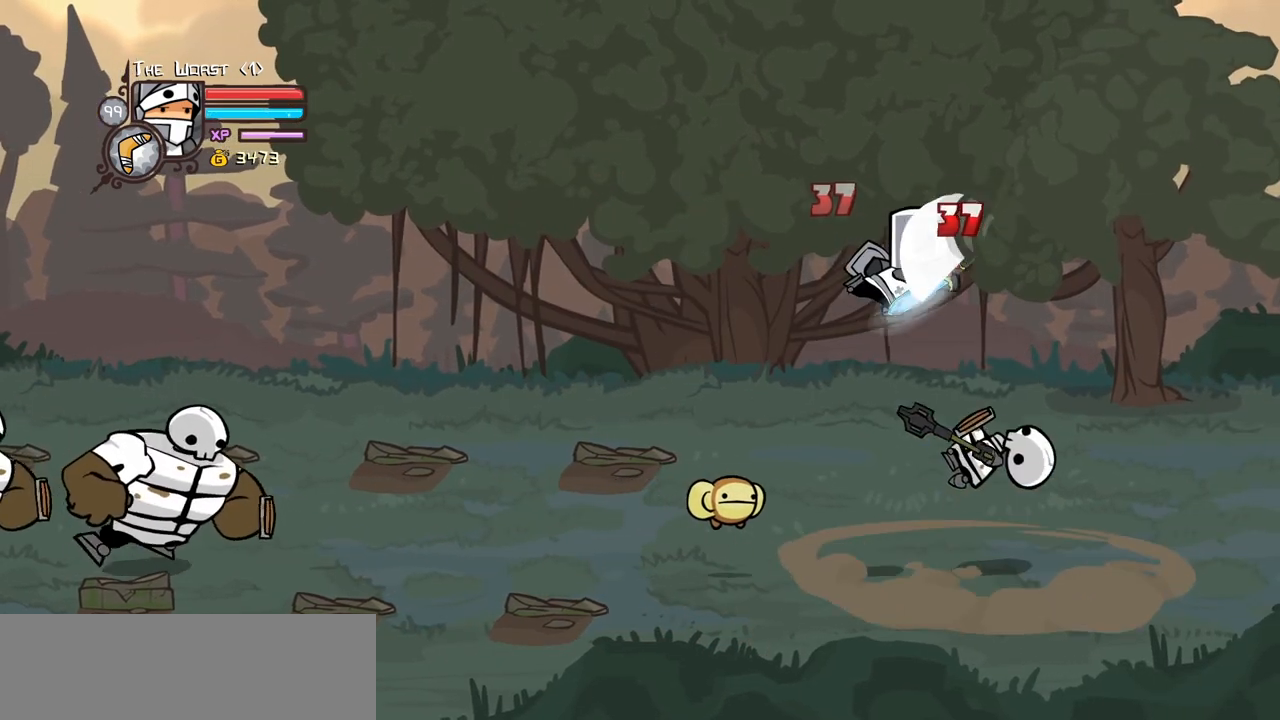
{"keys": ["magic", "right"], "events": [[100, "heavy", "up"], [150, "magic", "down"], [150, "right", "down"], [200, "heavy", "down"], [284, "right", "up"], [334, "right", "down"], [467, "heavy", "up"]]}
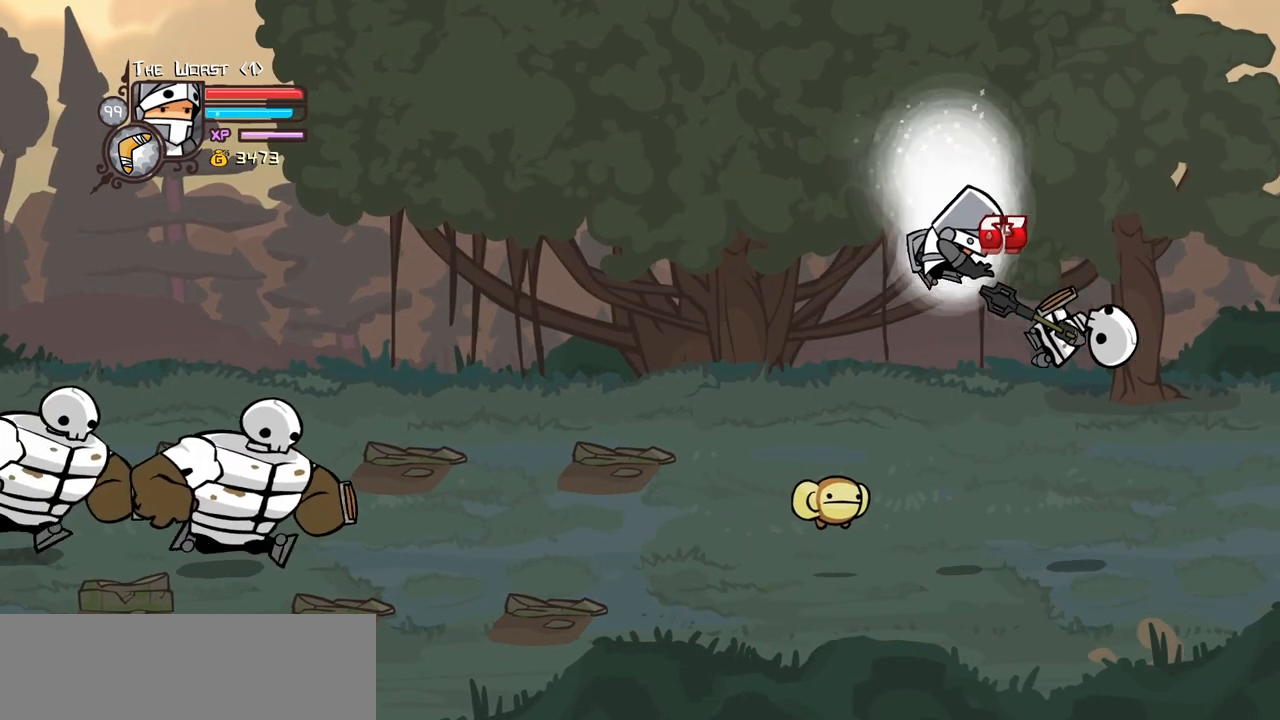
{"keys": ["right"], "events": [[167, "item", "down"], [350, "item", "up"], [400, "magic", "up"]]}
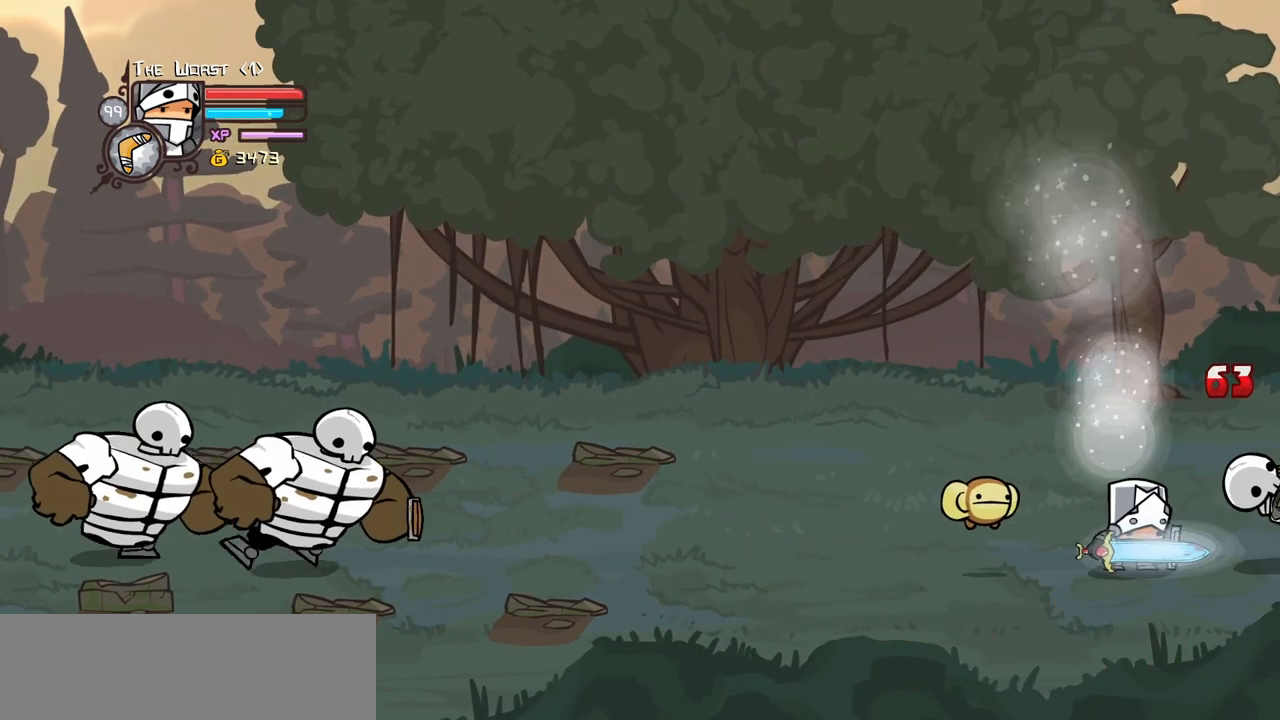
{"keys": ["heavy"], "events": [[34, "heavy", "down"], [184, "right", "up"], [267, "heavy", "up"], [317, "heavy", "down"]]}
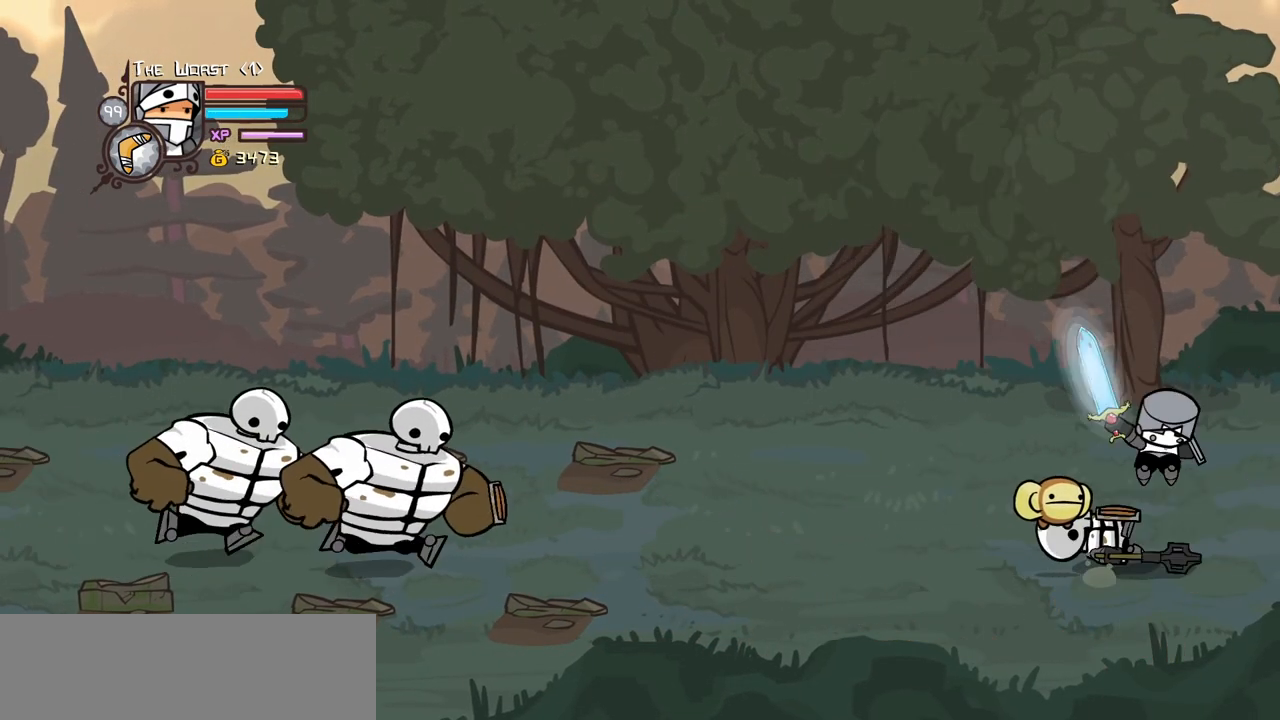
{"keys": [], "events": [[50, "heavy", "up"]]}
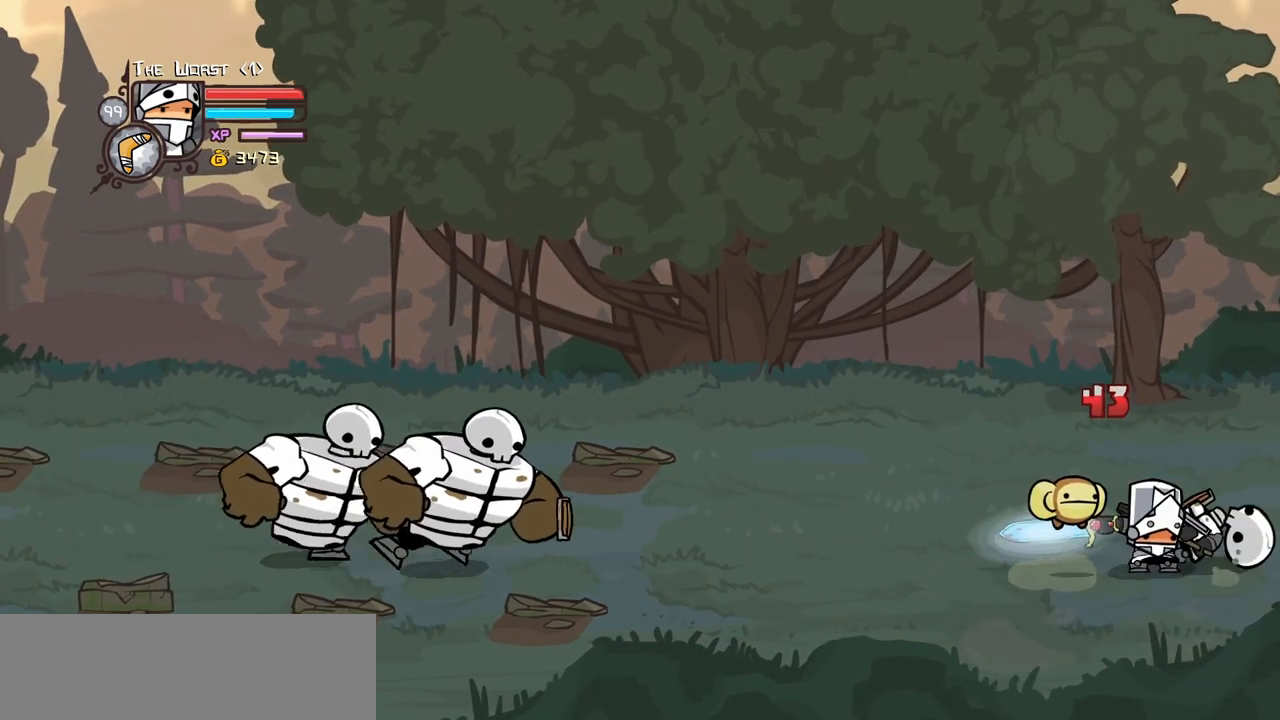
{"keys": [], "events": [[300, "left", "down"], [484, "left", "up"]]}
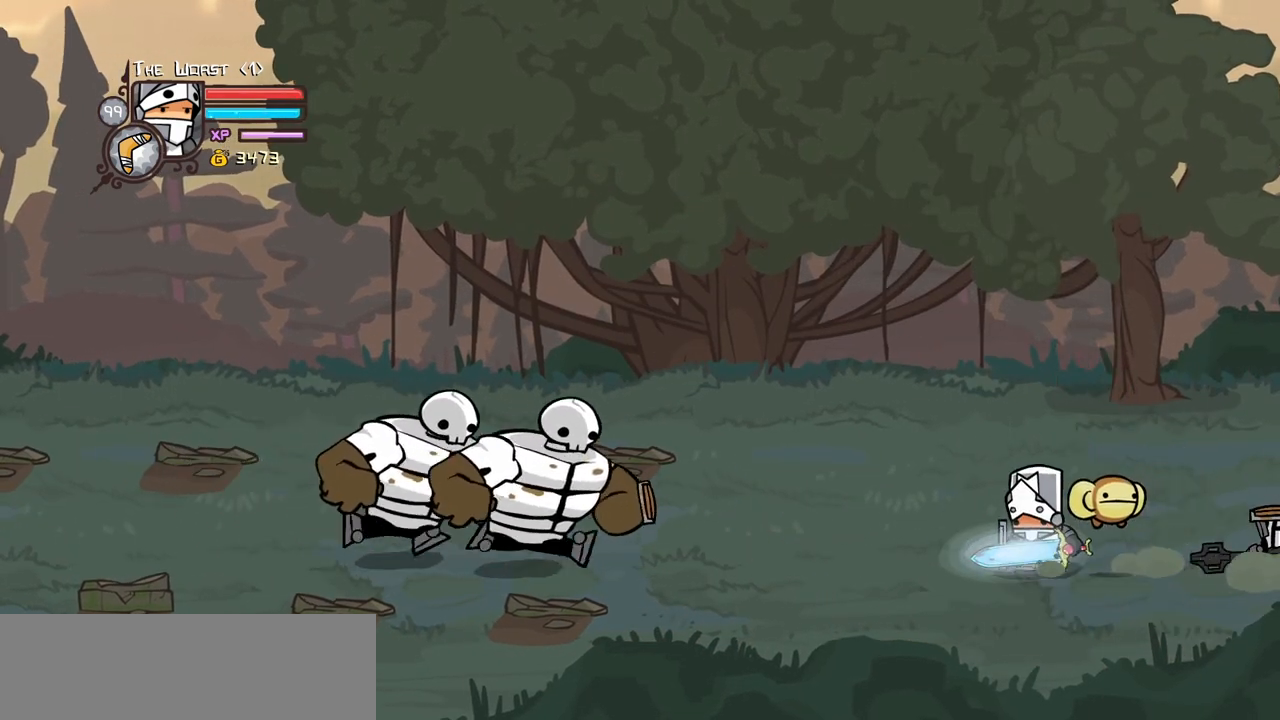
{"keys": ["down"], "events": [[134, "down", "down"]]}
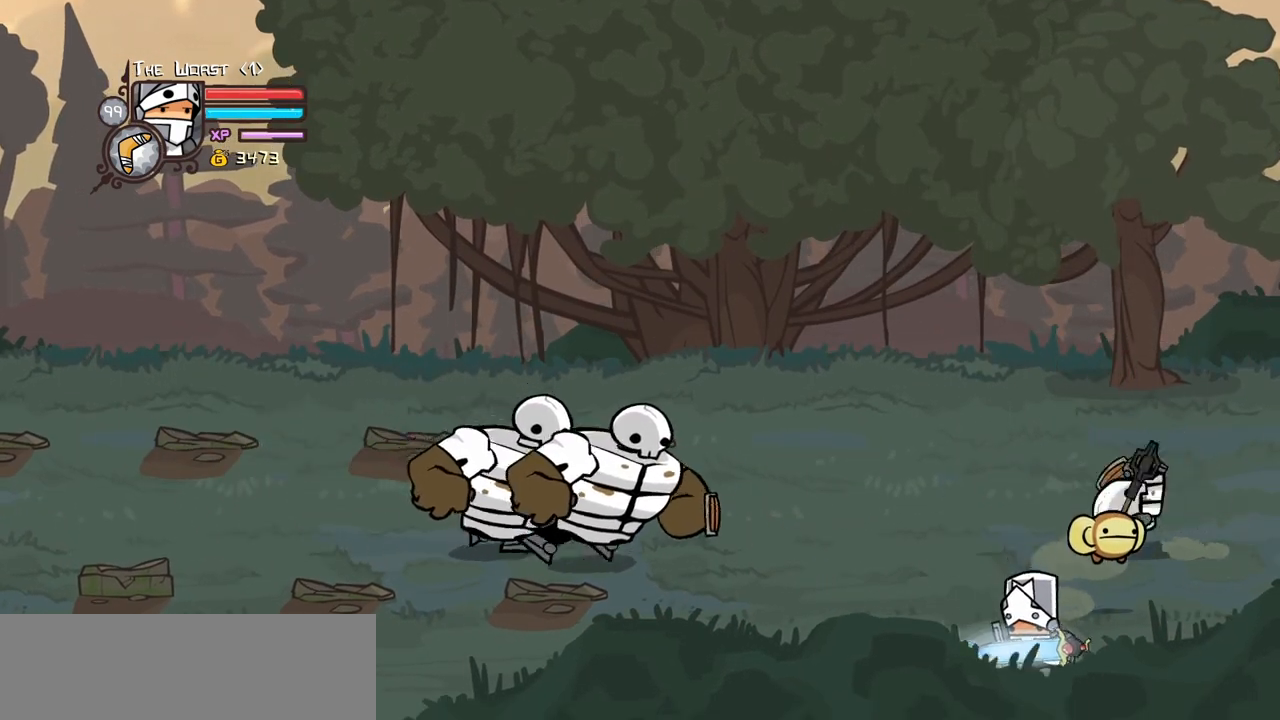
{"keys": ["left", "magic"], "events": [[150, "right", "down"], [284, "down", "up"], [384, "left", "down"], [384, "magic", "down"], [434, "right", "up"]]}
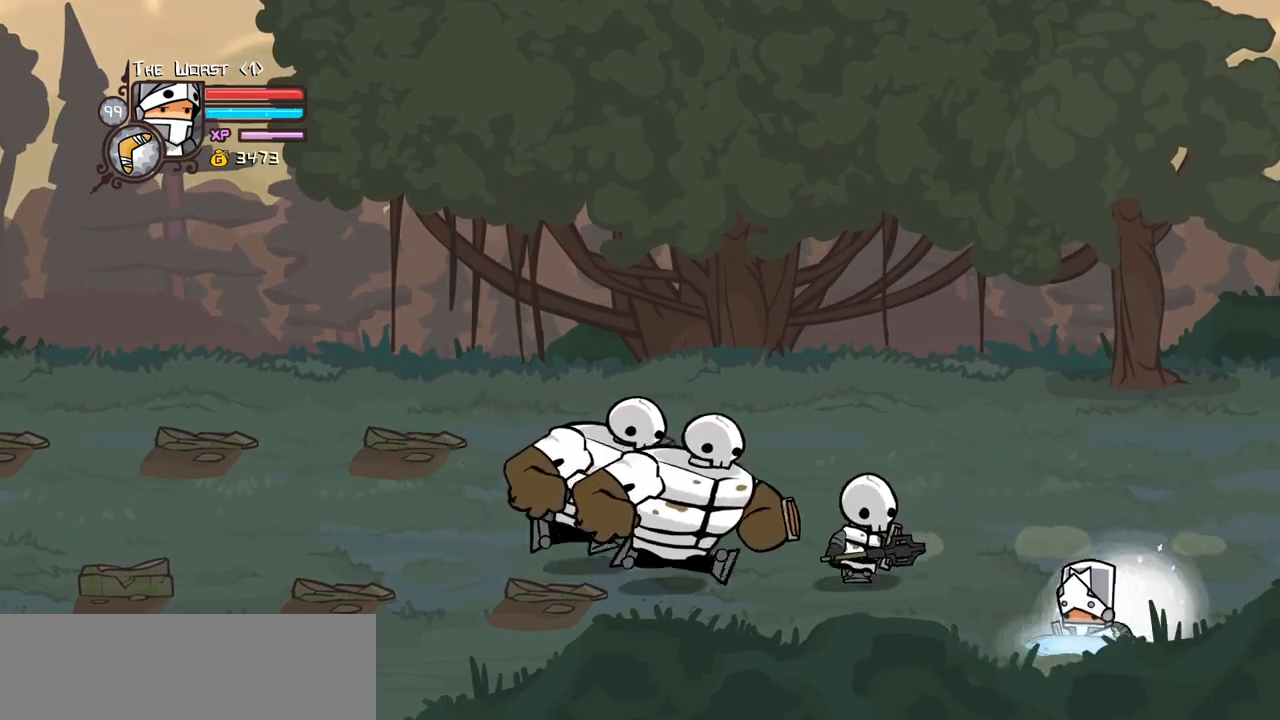
{"keys": ["right", "up"], "events": [[250, "right", "down"], [300, "left", "up"], [450, "magic", "up"], [484, "up", "down"]]}
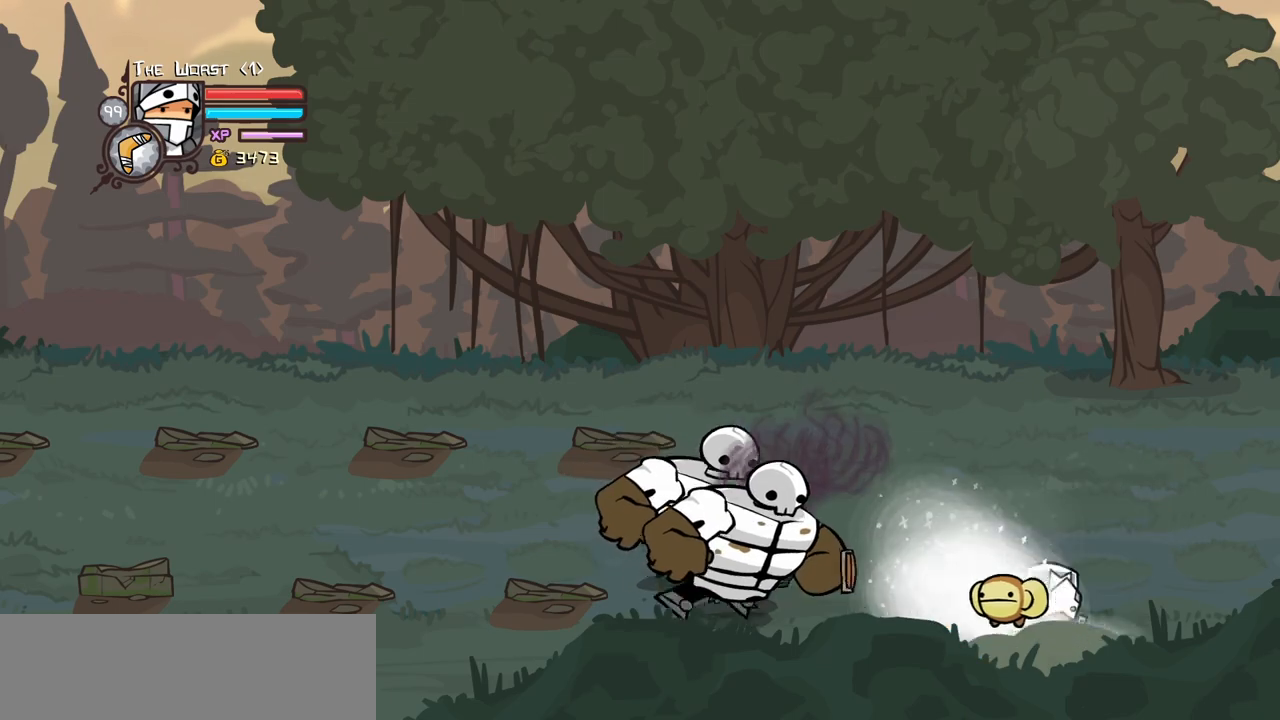
{"keys": ["left", "up"], "events": [[84, "right", "up"], [217, "left", "down"]]}
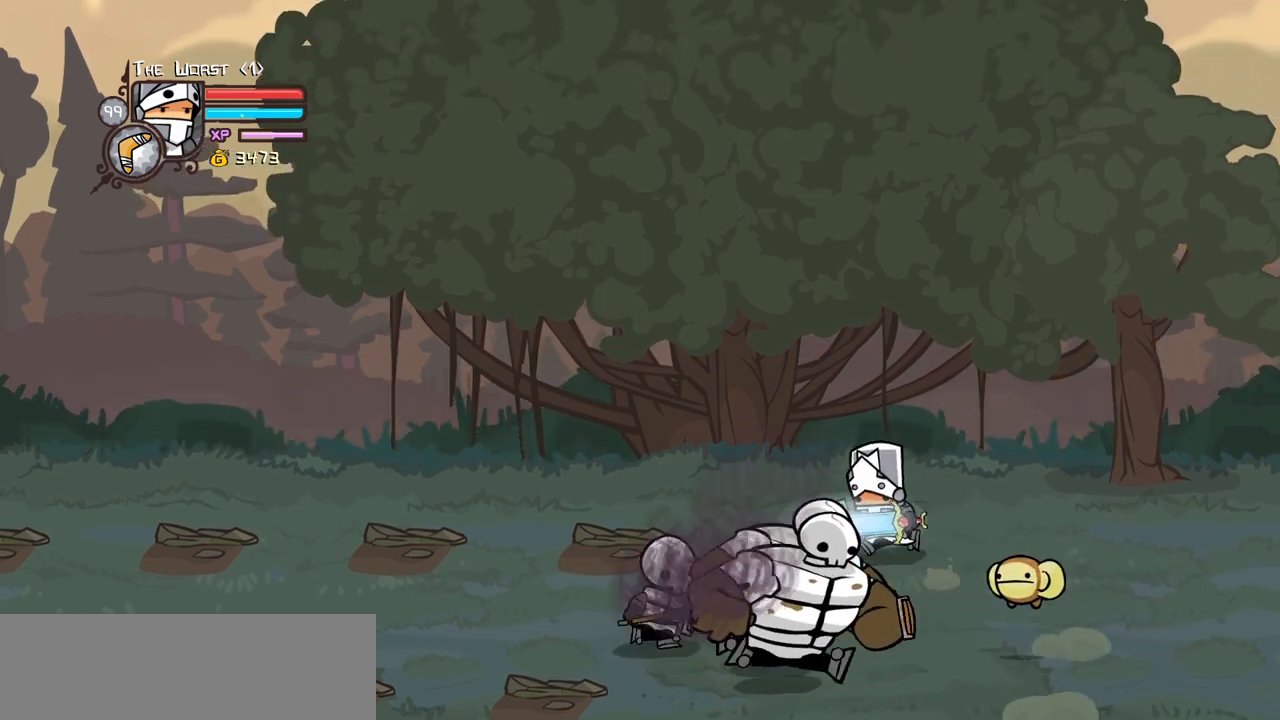
{"keys": ["left"], "events": [[100, "left", "up"], [200, "up", "up"], [434, "left", "down"]]}
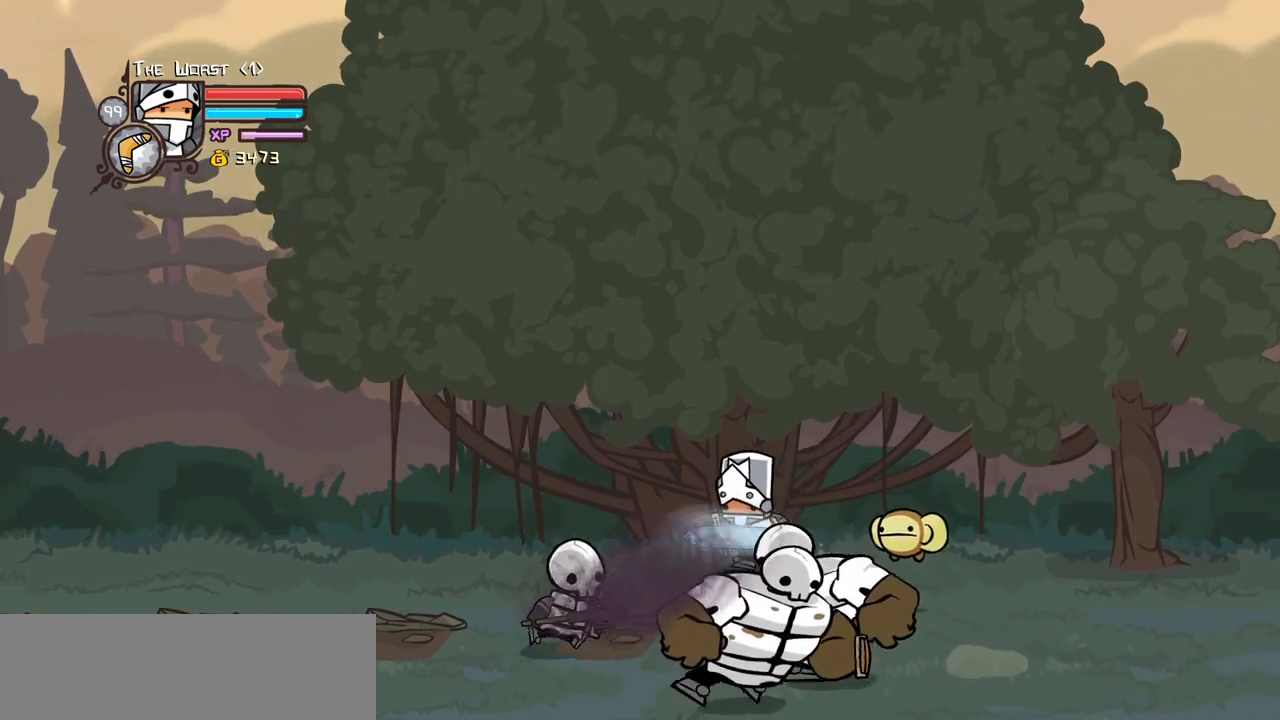
{"keys": ["left", "light"], "events": [[117, "down", "down"], [217, "jump", "down"], [217, "light", "down"], [250, "down", "up"], [300, "jump", "up"], [300, "left", "up"], [350, "light", "up"], [400, "left", "down"], [450, "light", "down"]]}
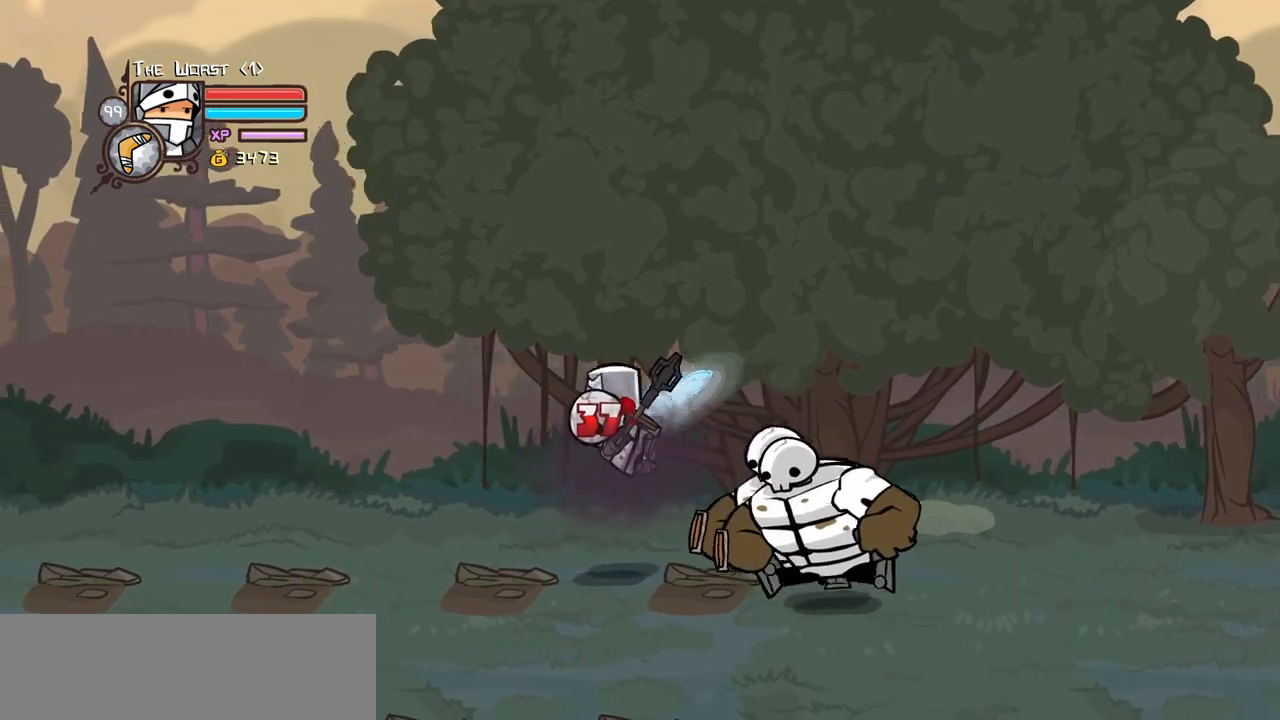
{"keys": ["left", "light"], "events": [[84, "light", "up"], [134, "light", "down"], [317, "left", "up"], [317, "light", "up"], [367, "light", "down"], [417, "left", "down"]]}
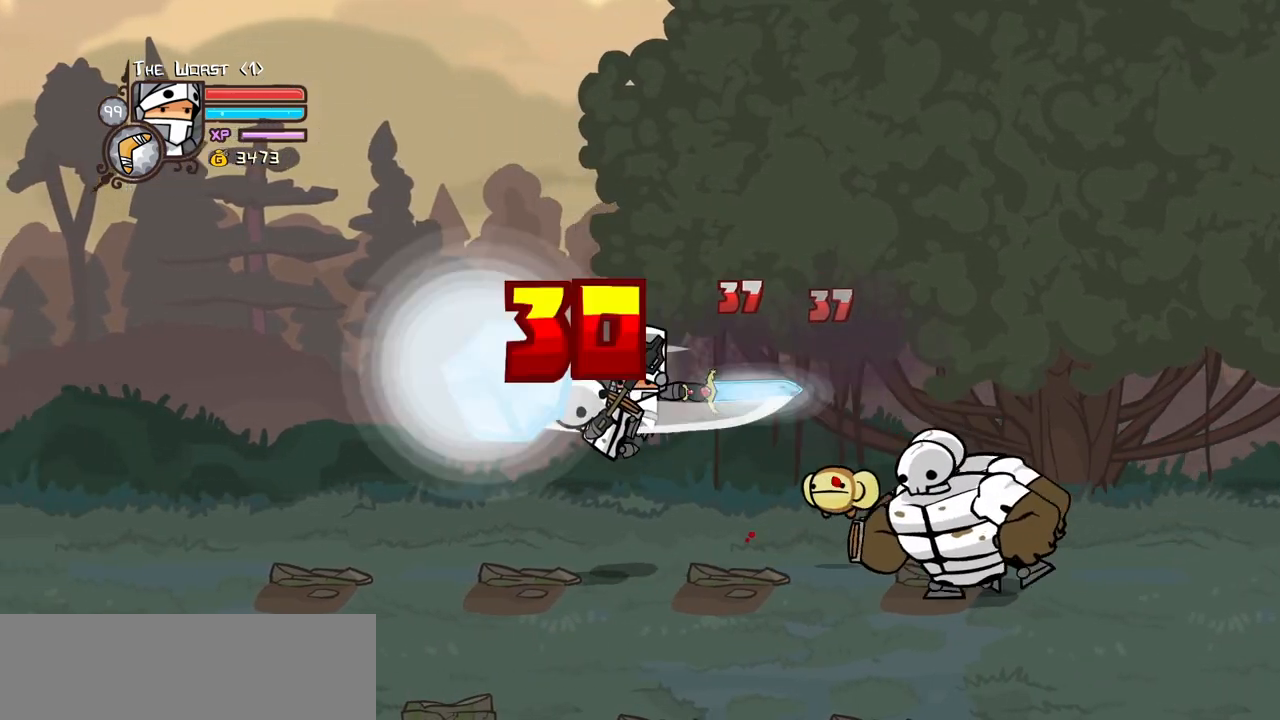
{"keys": ["heavy", "left"], "events": [[50, "light", "up"], [100, "light", "down"], [234, "light", "up"], [284, "light", "down"], [434, "heavy", "down"], [467, "light", "up"]]}
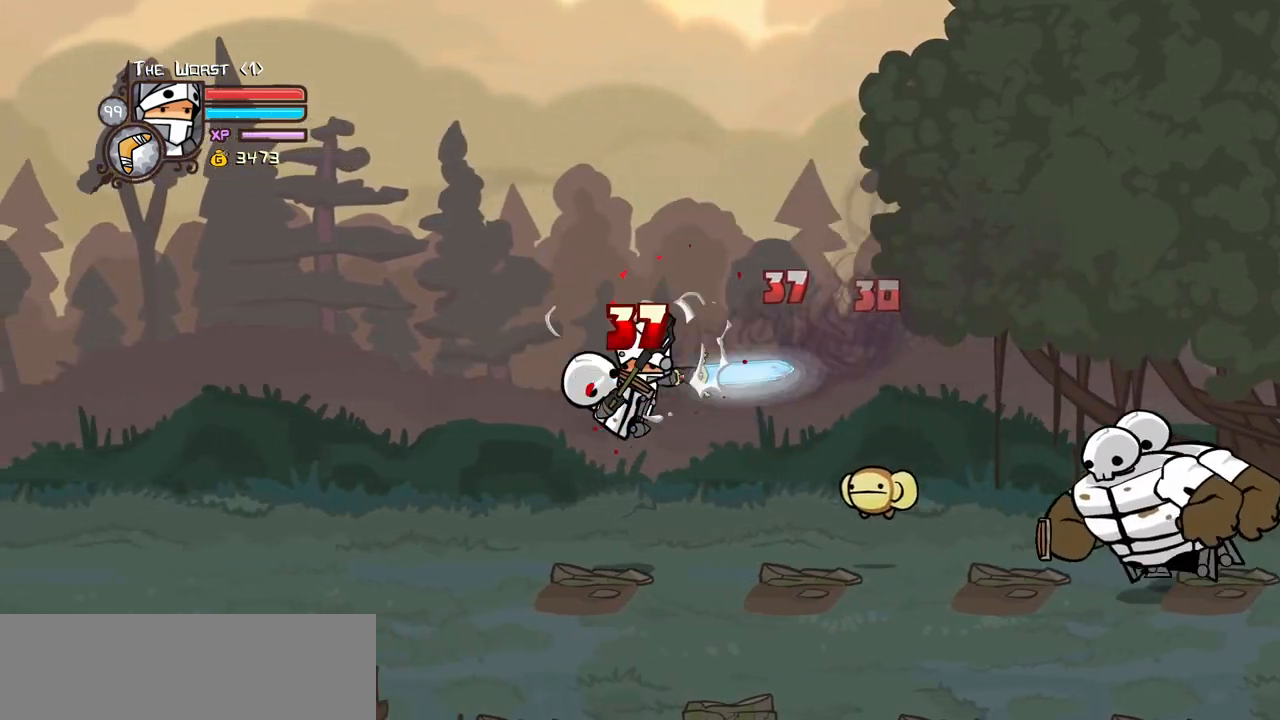
{"keys": ["heavy"], "events": [[117, "left", "up"], [250, "heavy", "up"], [250, "light", "down"], [350, "heavy", "down"], [450, "light", "up"]]}
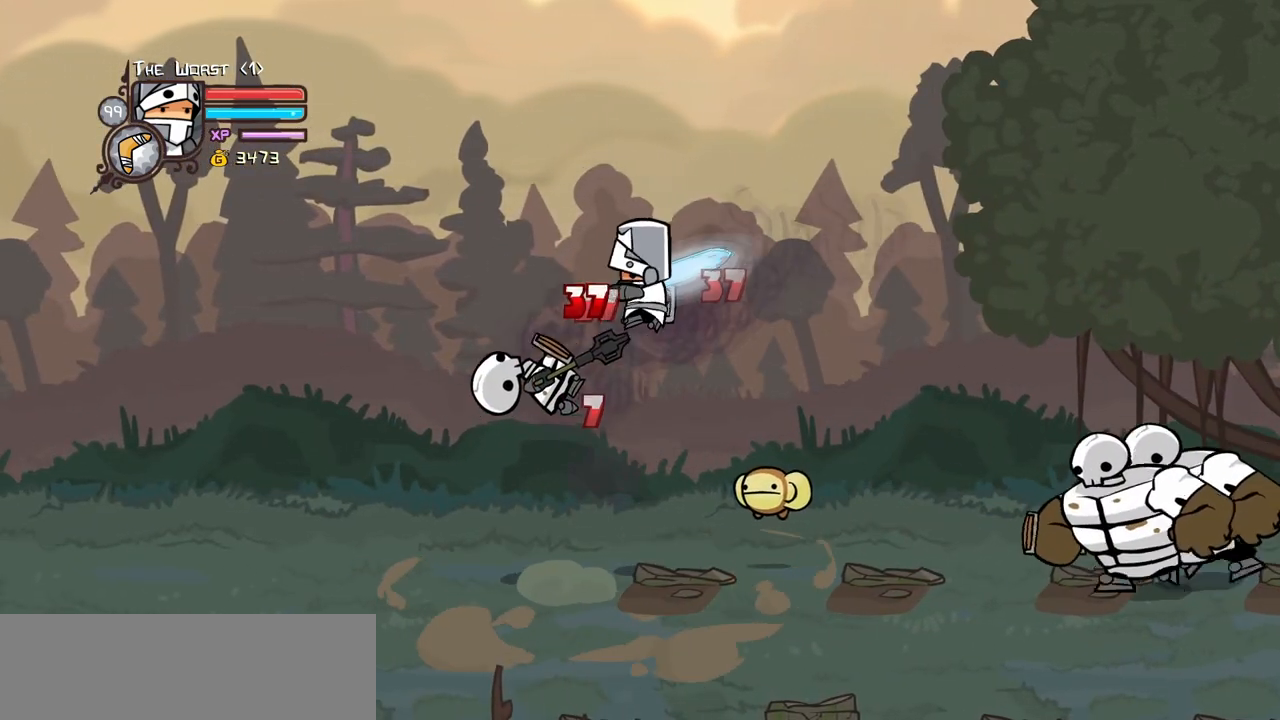
{"keys": ["light"], "events": [[84, "heavy", "up"], [134, "heavy", "down"], [417, "heavy", "up"], [500, "light", "down"]]}
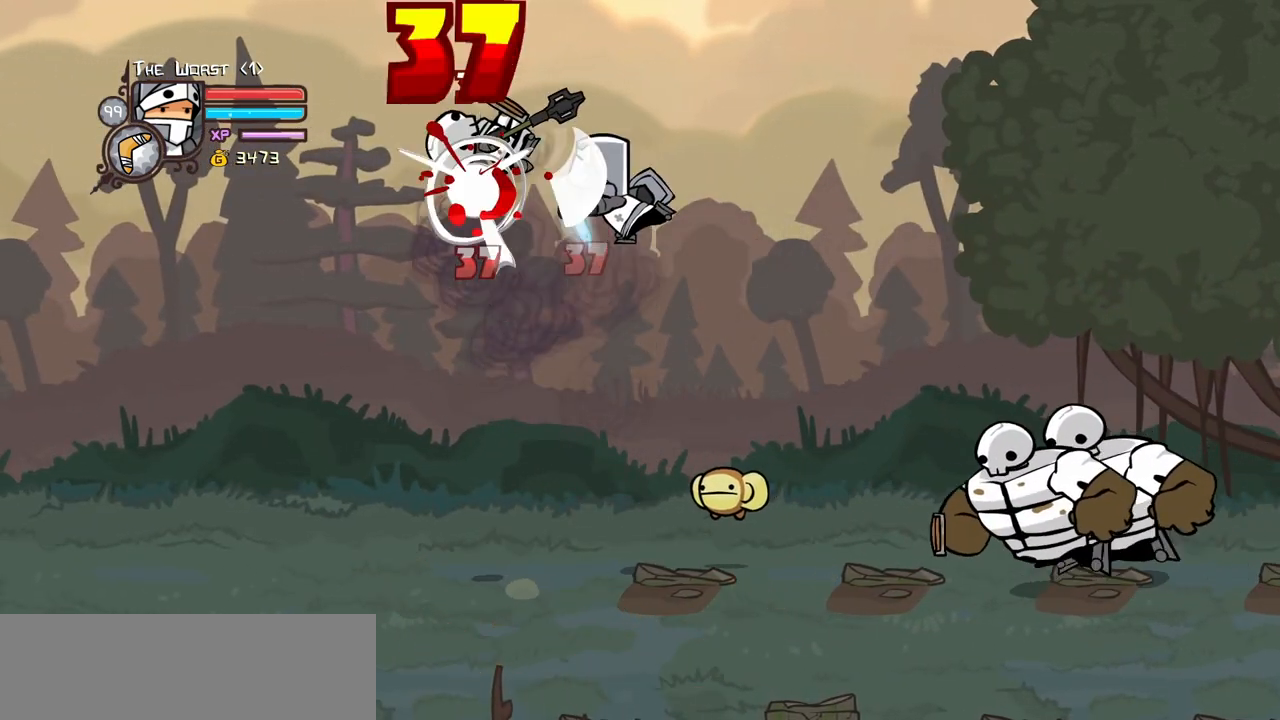
{"keys": ["left", "magic"], "events": [[50, "left", "down"], [150, "left", "up"], [150, "light", "up"], [234, "left", "down"], [234, "light", "down"], [434, "light", "up"], [434, "magic", "down"]]}
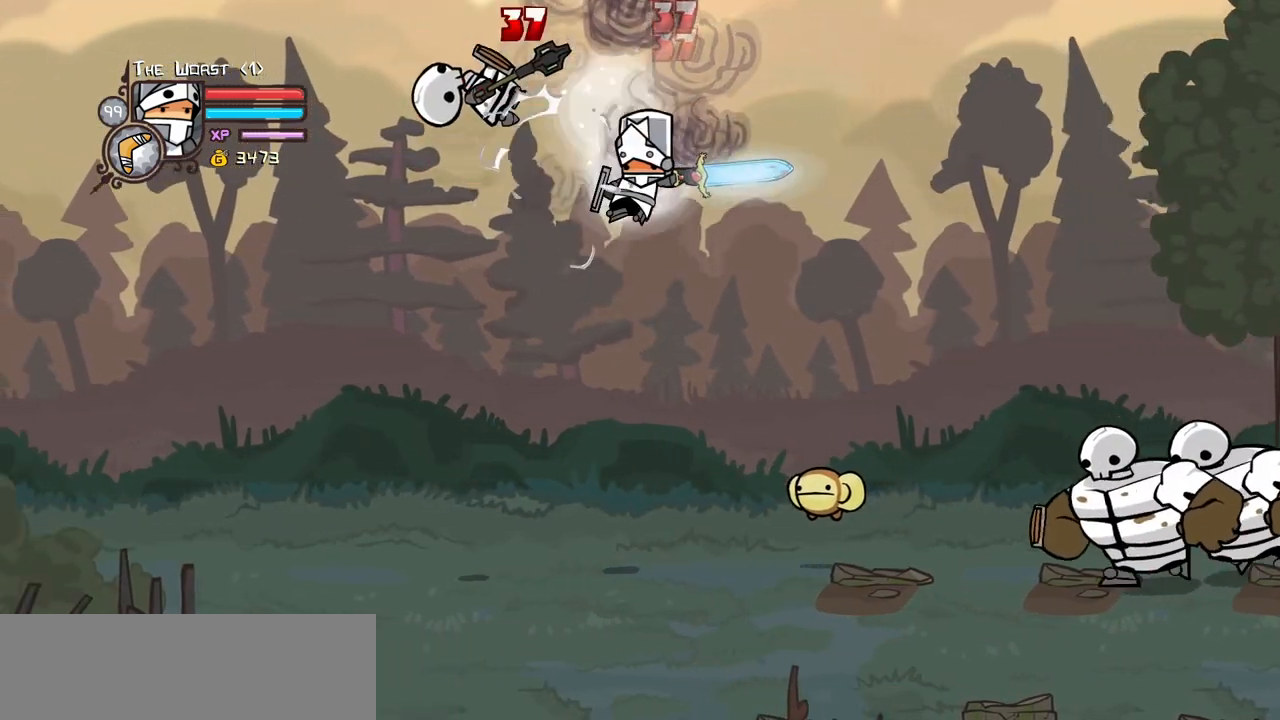
{"keys": ["heavy", "left"], "events": [[17, "item", "down"], [217, "item", "up"], [217, "magic", "up"], [484, "heavy", "down"]]}
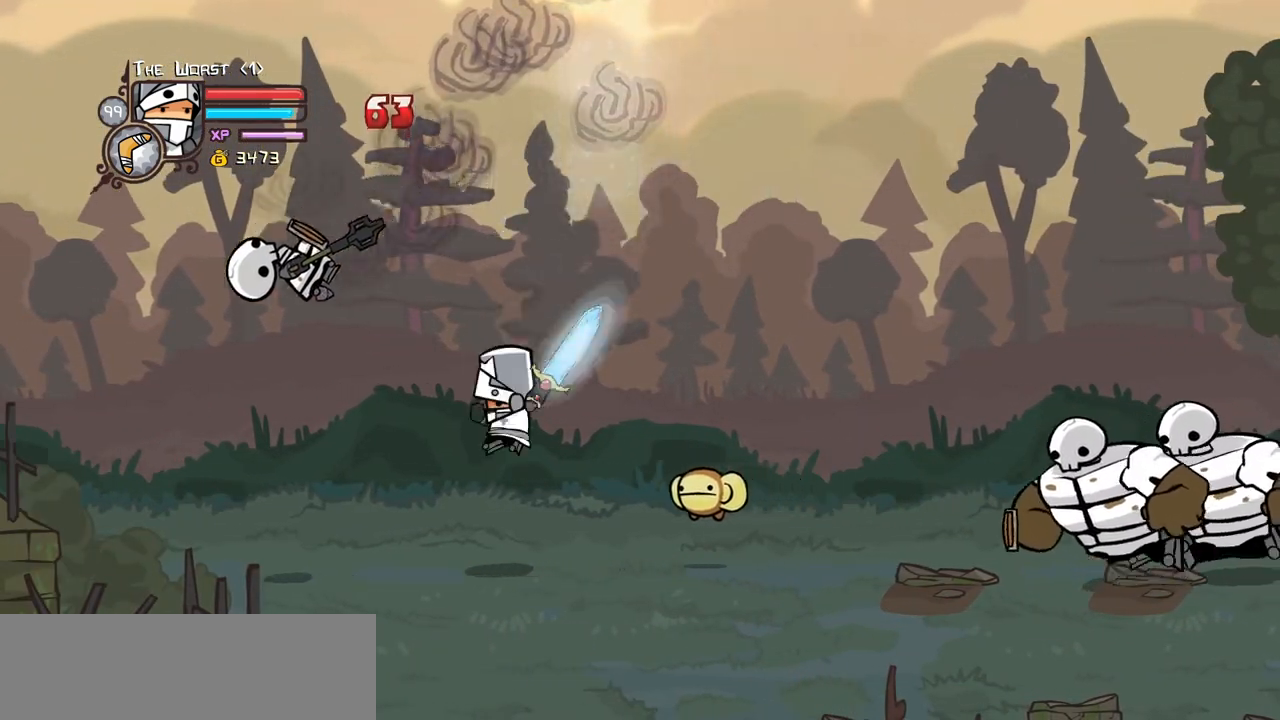
{"keys": ["light"], "events": [[184, "heavy", "up"], [217, "heavy", "down"], [217, "left", "up"], [417, "heavy", "up"], [500, "light", "down"]]}
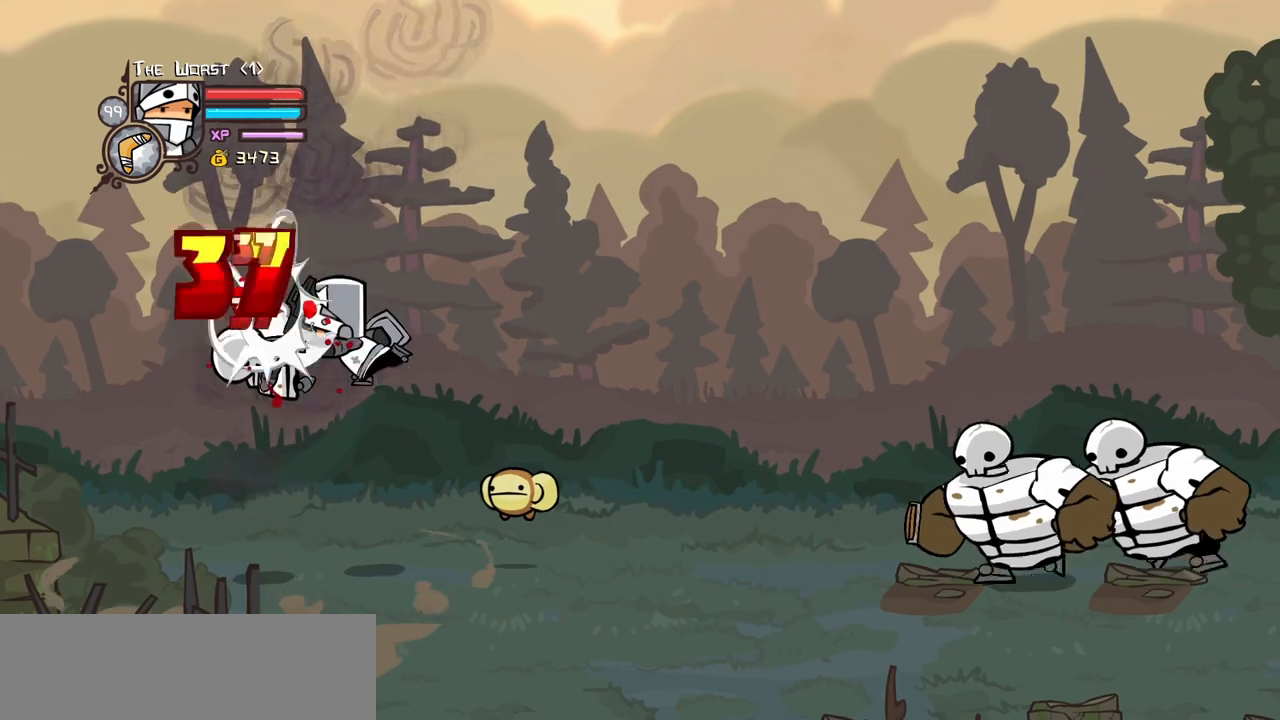
{"keys": ["heavy"], "events": [[150, "light", "up"], [200, "light", "down"], [384, "heavy", "down"], [434, "light", "up"]]}
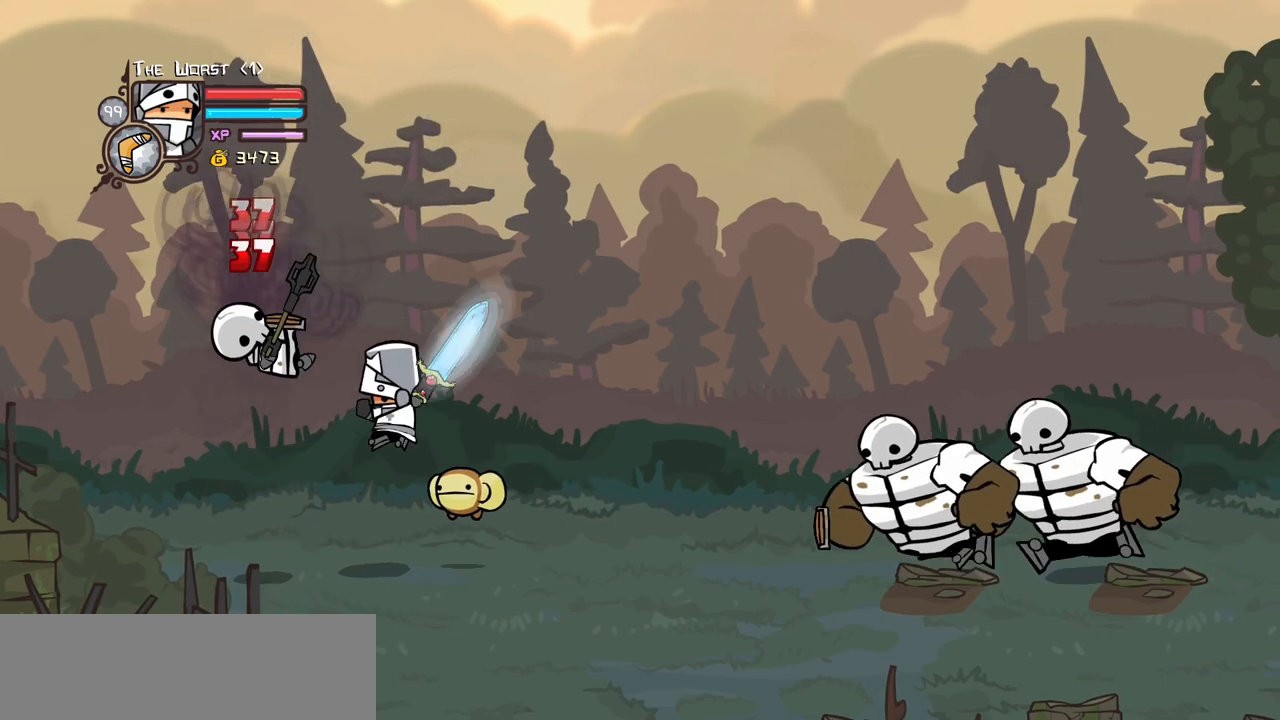
{"keys": ["heavy"], "events": [[217, "heavy", "up"], [217, "light", "down"], [350, "heavy", "down"], [450, "light", "up"]]}
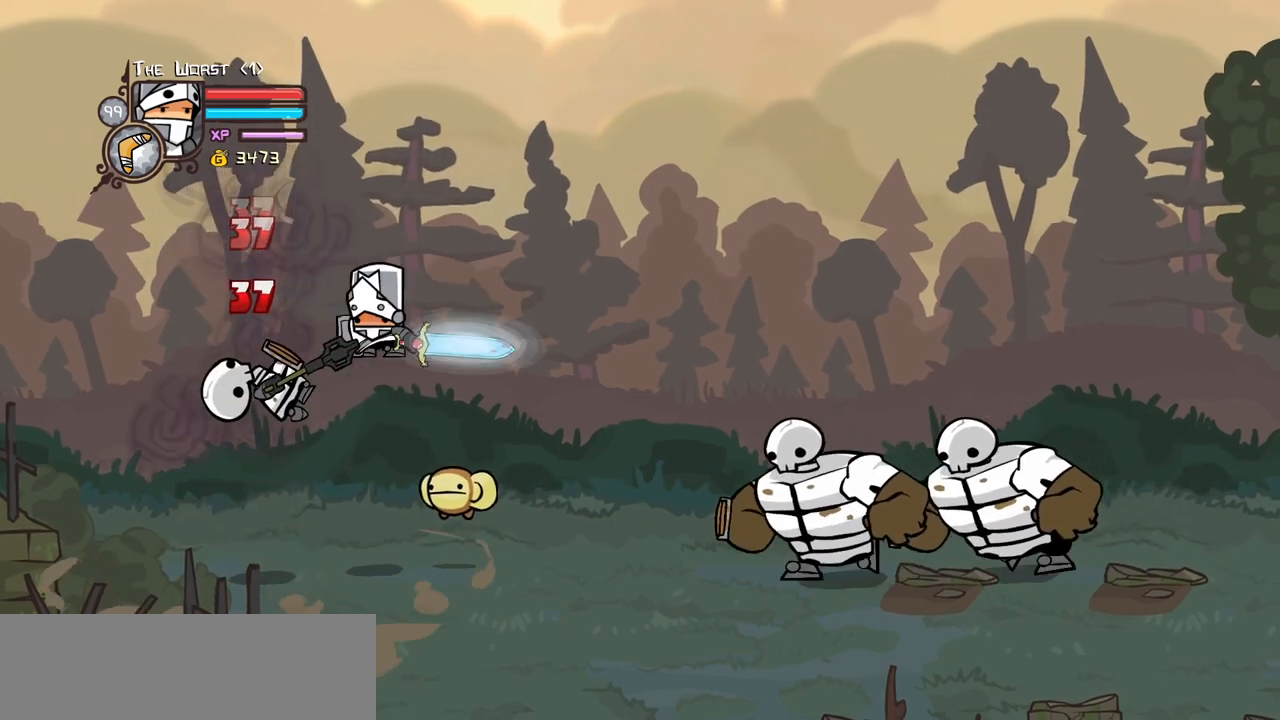
{"keys": ["light"], "events": [[367, "heavy", "up"], [417, "light", "down"]]}
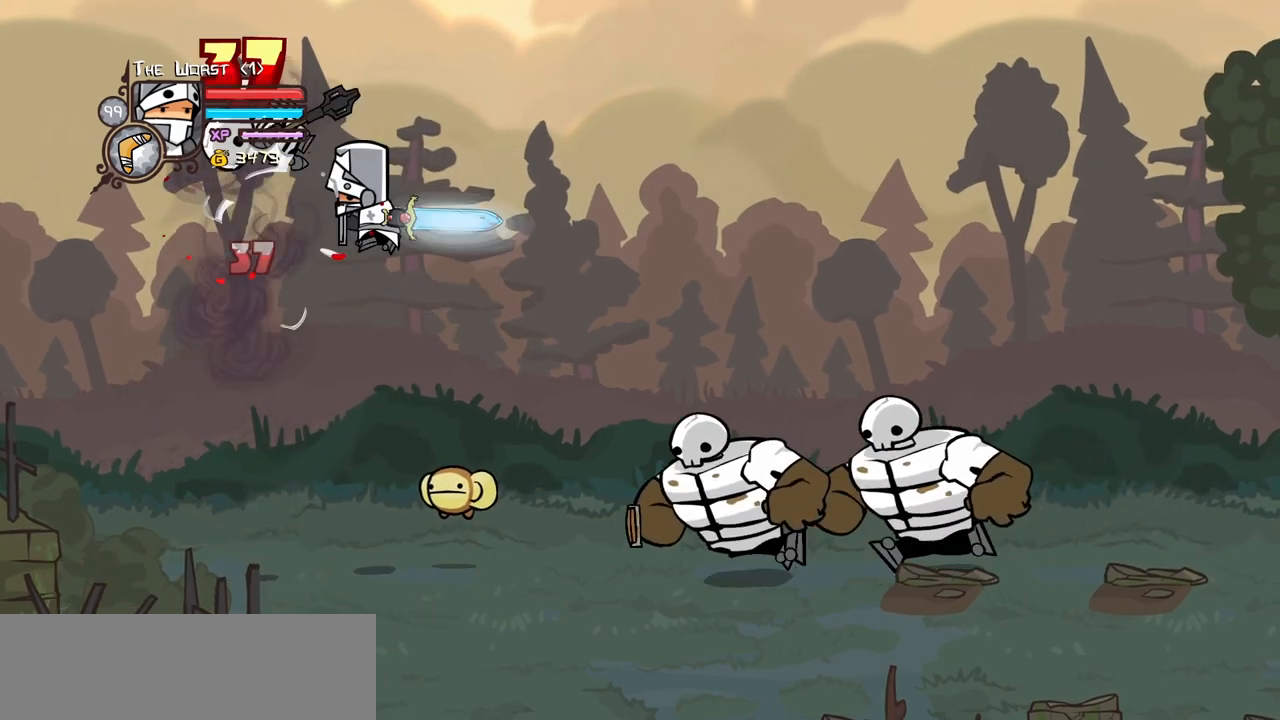
{"keys": ["item", "magic"], "events": [[100, "light", "up"], [150, "light", "down"], [384, "light", "up"], [384, "magic", "down"], [434, "item", "down"]]}
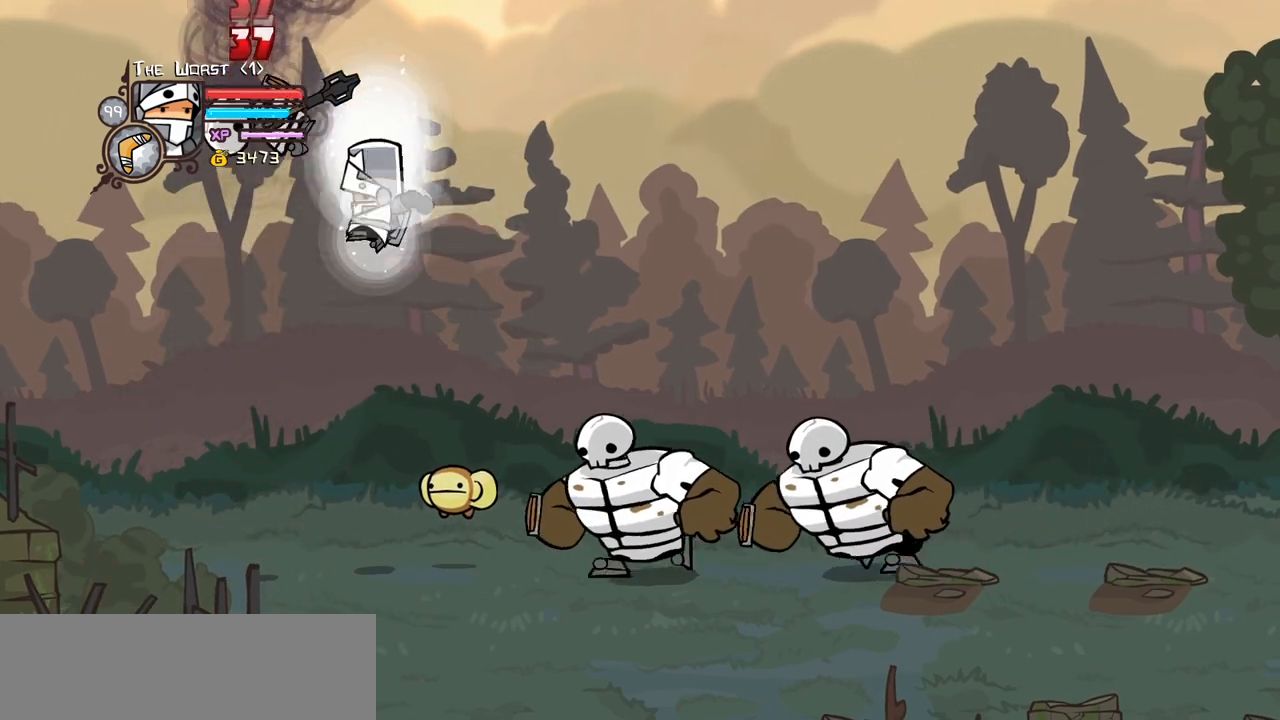
{"keys": ["heavy"], "events": [[117, "item", "up"], [117, "magic", "up"], [217, "left", "down"], [400, "heavy", "down"], [484, "left", "up"]]}
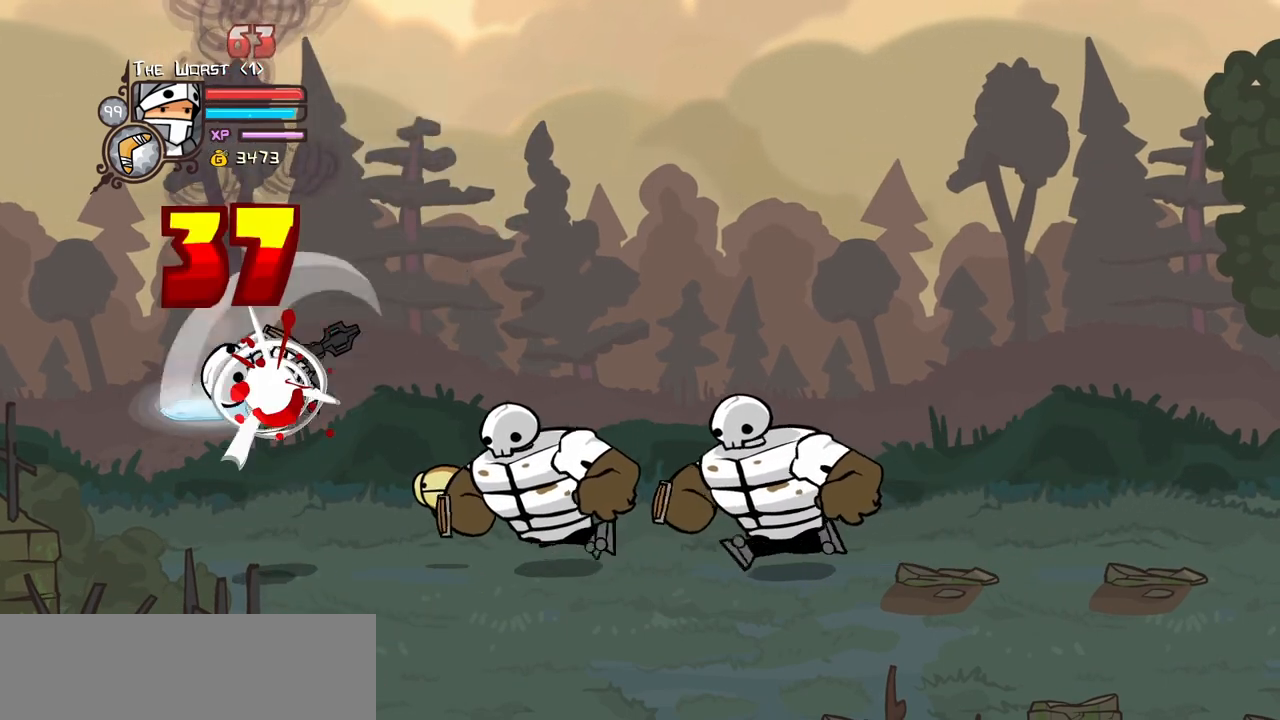
{"keys": ["heavy"], "events": [[84, "heavy", "up"], [134, "heavy", "down"], [317, "heavy", "up"], [367, "heavy", "down"]]}
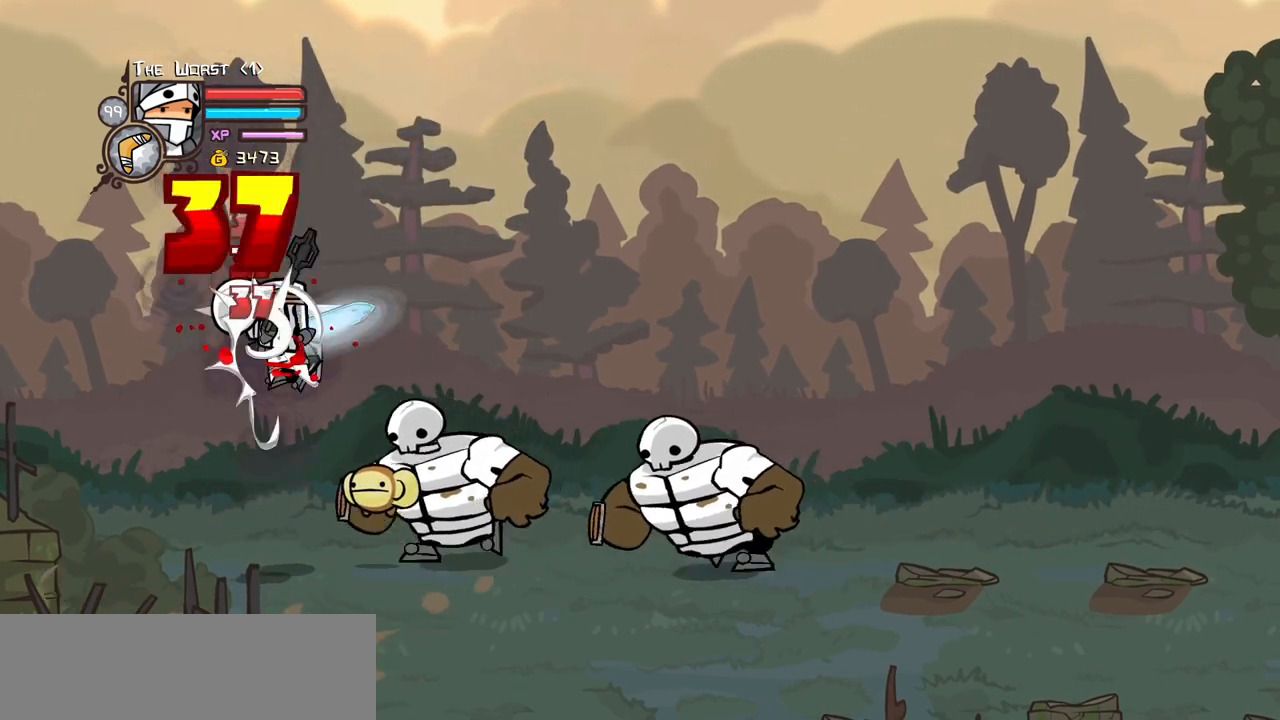
{"keys": ["right"], "events": [[50, "down", "down"], [50, "heavy", "up"], [100, "right", "down"], [467, "down", "up"]]}
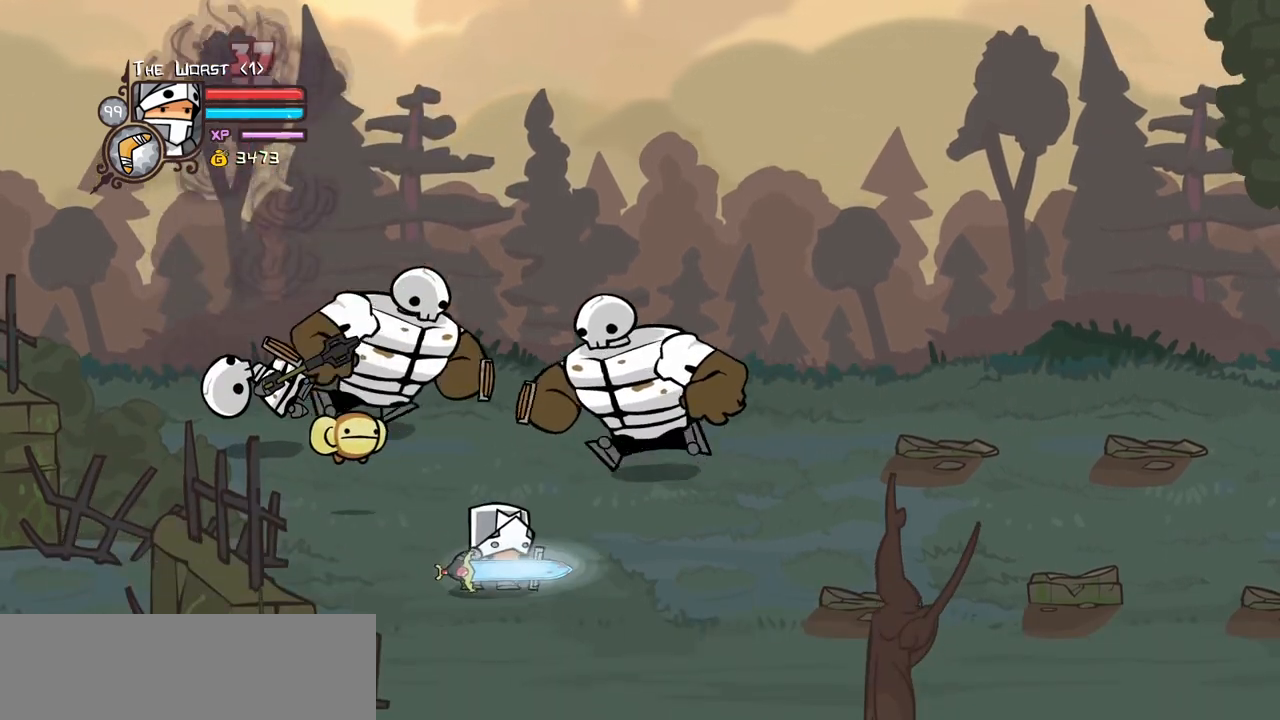
{"keys": [], "events": [[117, "up", "down"], [217, "right", "up"], [300, "jump", "down"], [300, "right", "down"], [350, "light", "down"], [400, "up", "up"], [450, "jump", "up"], [450, "right", "up"], [500, "light", "up"]]}